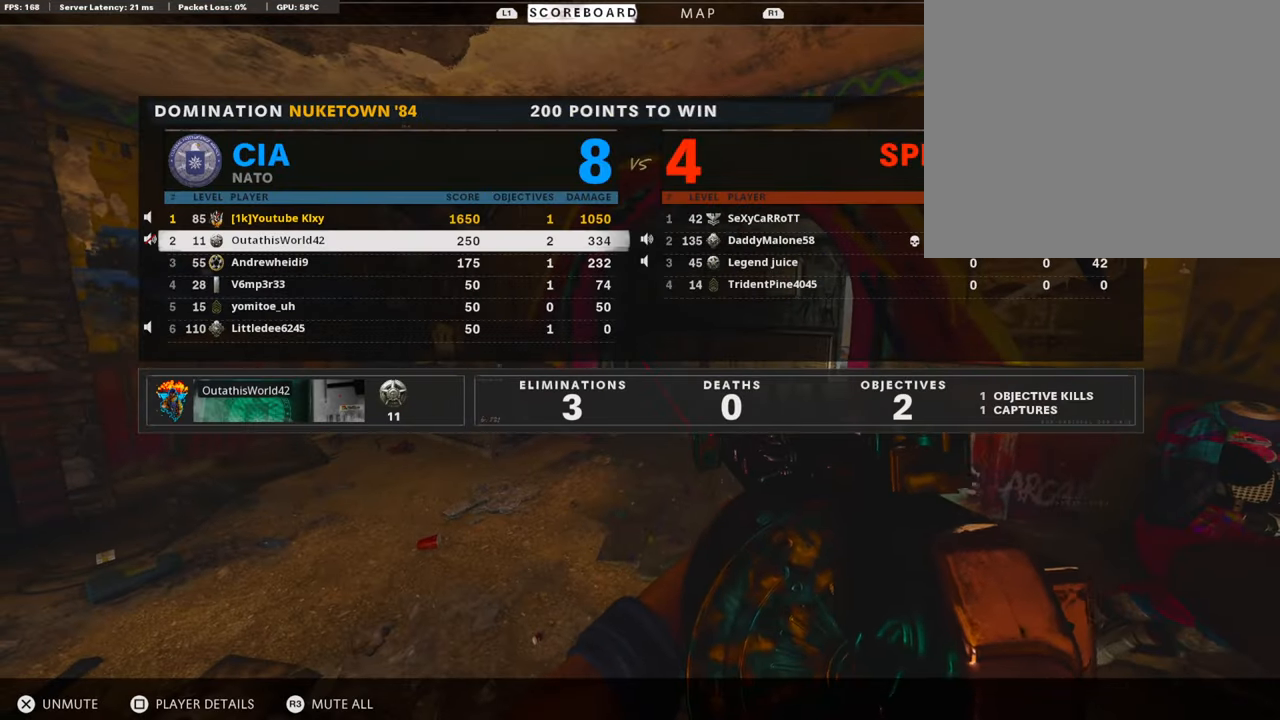
Gameplay with a controller (PlayStation layout); each line is a JSON object with the inputs held at the frame after it. "events" lists button and stick changes between this image and that frame as [ms after this image, input, new state], when the widget could be followed in between.
{"buttons": ["CROSS"], "left_stick": "center", "right_stick": "center", "events": [[17, "DPAD_DOWN", "up"], [101, "CROSS", "up"], [118, "DPAD_DOWN", "down"], [185, "CROSS", "down"], [185, "DPAD_DOWN", "up"], [303, "CROSS", "up"], [320, "DPAD_DOWN", "down"], [404, "DPAD_DOWN", "up"], [421, "CROSS", "down"]]}
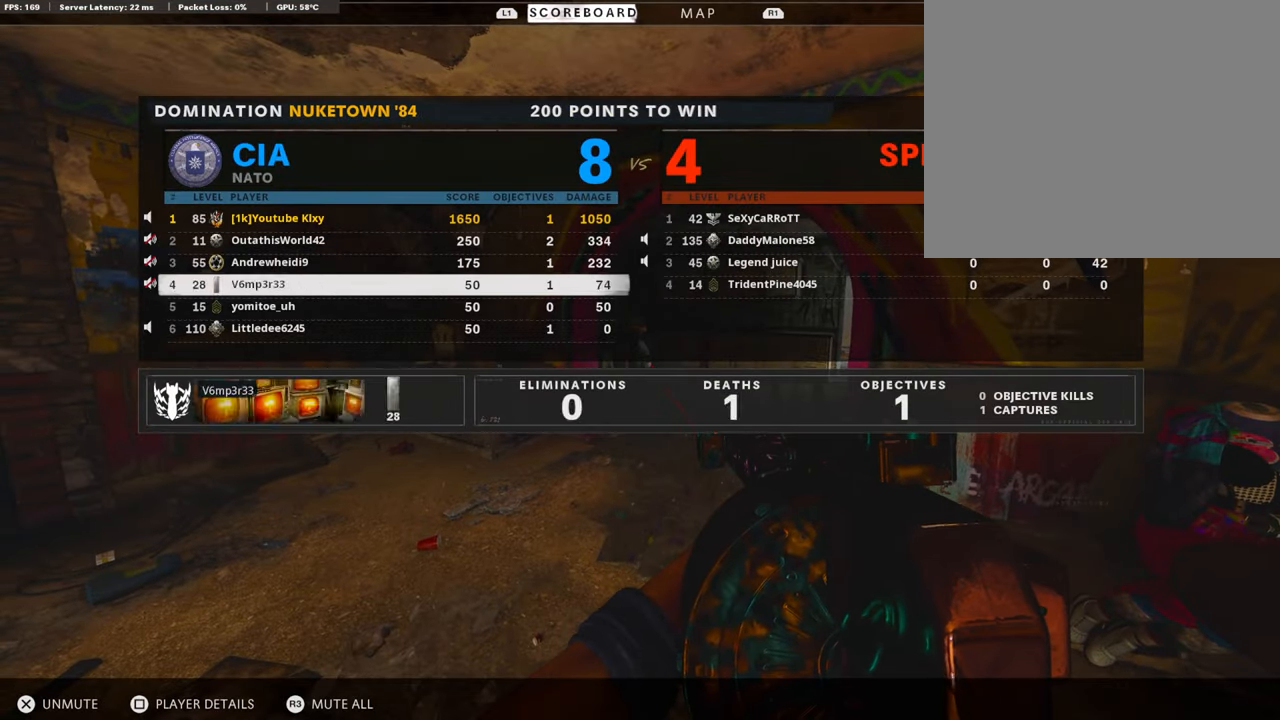
{"buttons": [], "left_stick": "center", "right_stick": "center", "events": [[34, "CROSS", "up"], [34, "DPAD_DOWN", "down"], [84, "DPAD_DOWN", "up"], [168, "CROSS", "down"], [320, "CROSS", "up"], [353, "DPAD_DOWN", "down"], [421, "DPAD_DOWN", "up"]]}
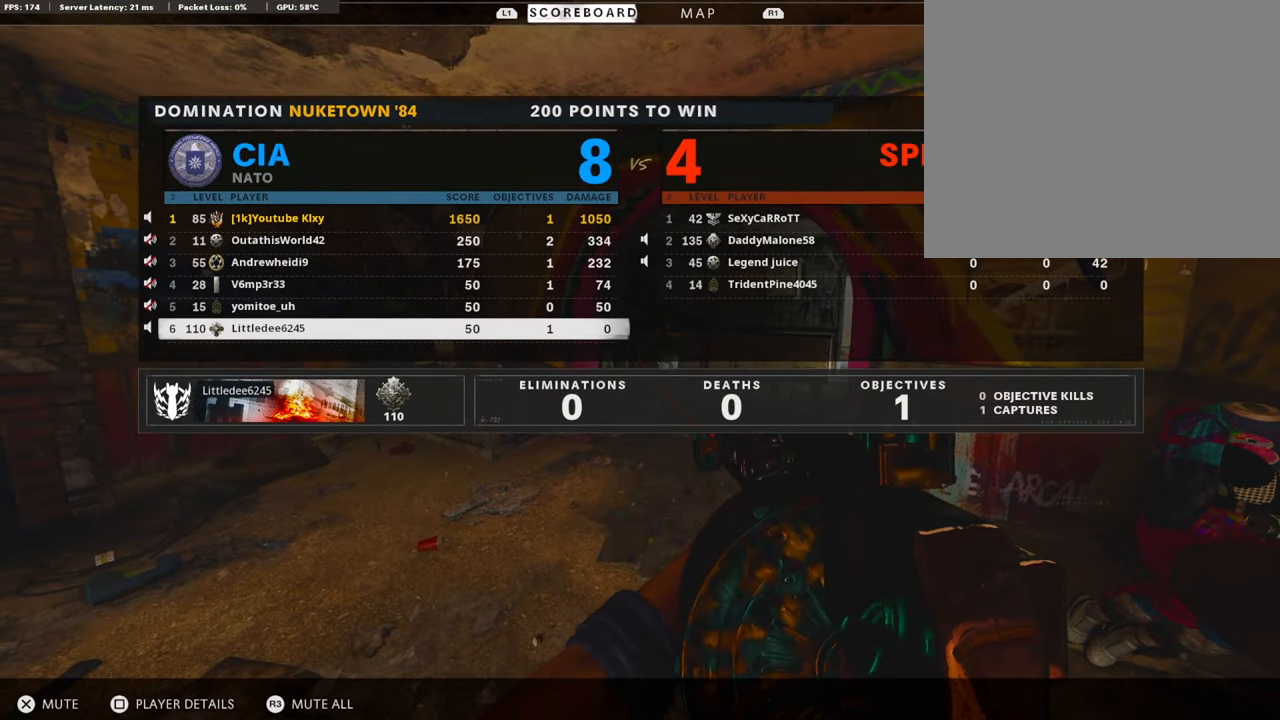
{"buttons": [], "left_stick": "right", "right_stick": "center", "events": [[17, "CROSS", "down"], [151, "CROSS", "up"], [336, "left_stick", "right"], [421, "TOUCHPAD", "down"], [454, "TOUCHPAD", "up"]]}
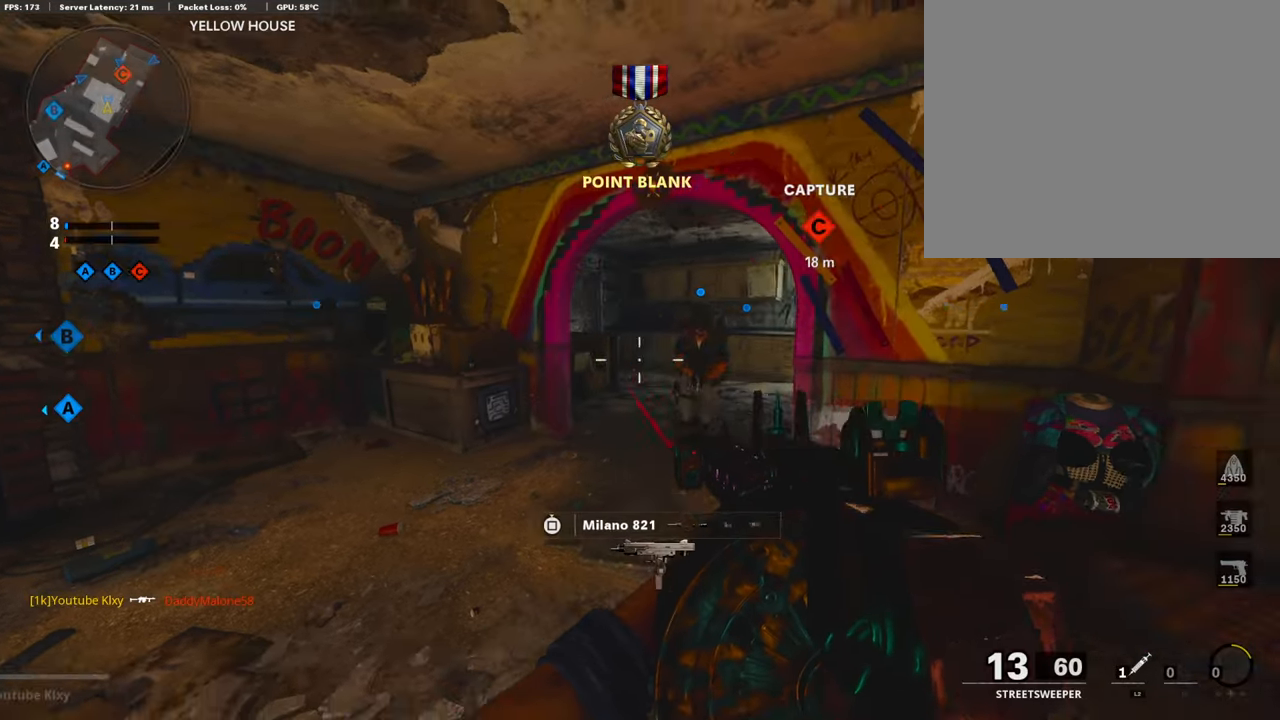
{"buttons": [], "left_stick": "down-left", "right_stick": "left", "events": [[101, "right_stick", "right"], [134, "R1", "down"], [168, "right_stick", "center"], [252, "left_stick", "down-left"], [269, "R1", "up"], [404, "right_stick", "left"]]}
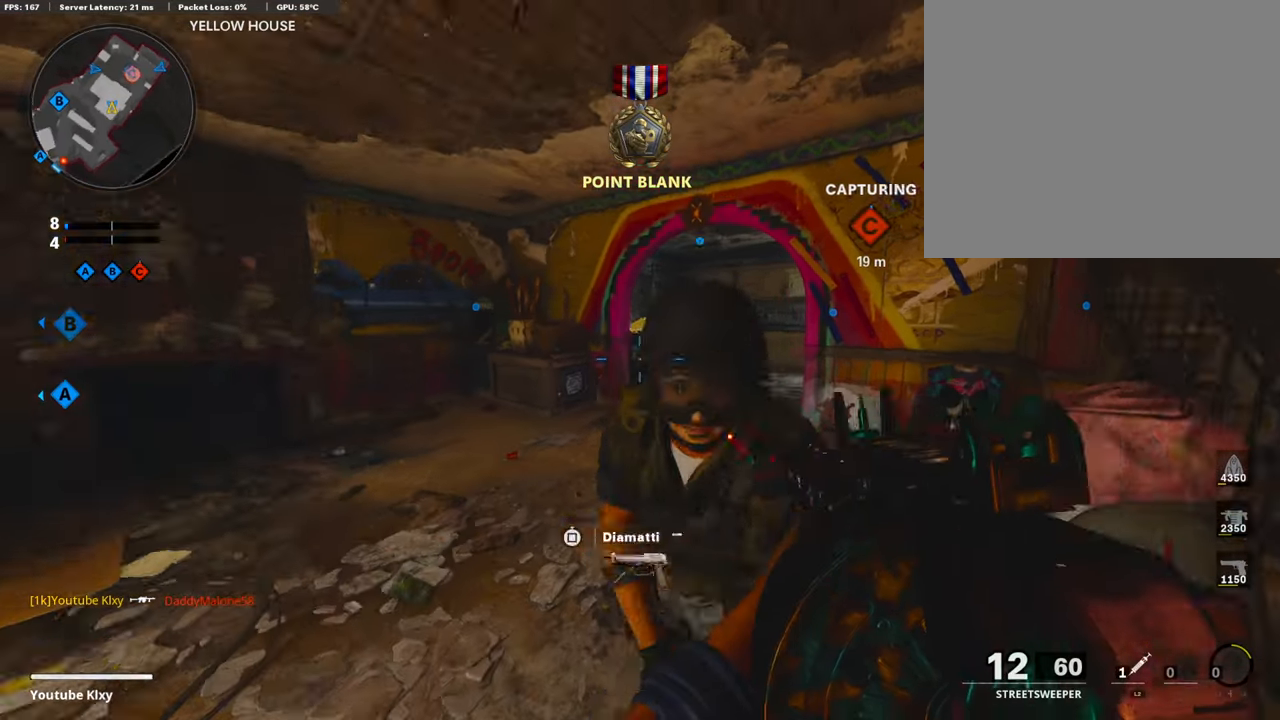
{"buttons": [], "left_stick": "up-left", "right_stick": "center", "events": [[151, "left_stick", "up-left"], [202, "L3", "down"], [235, "right_stick", "center"], [320, "L3", "up"]]}
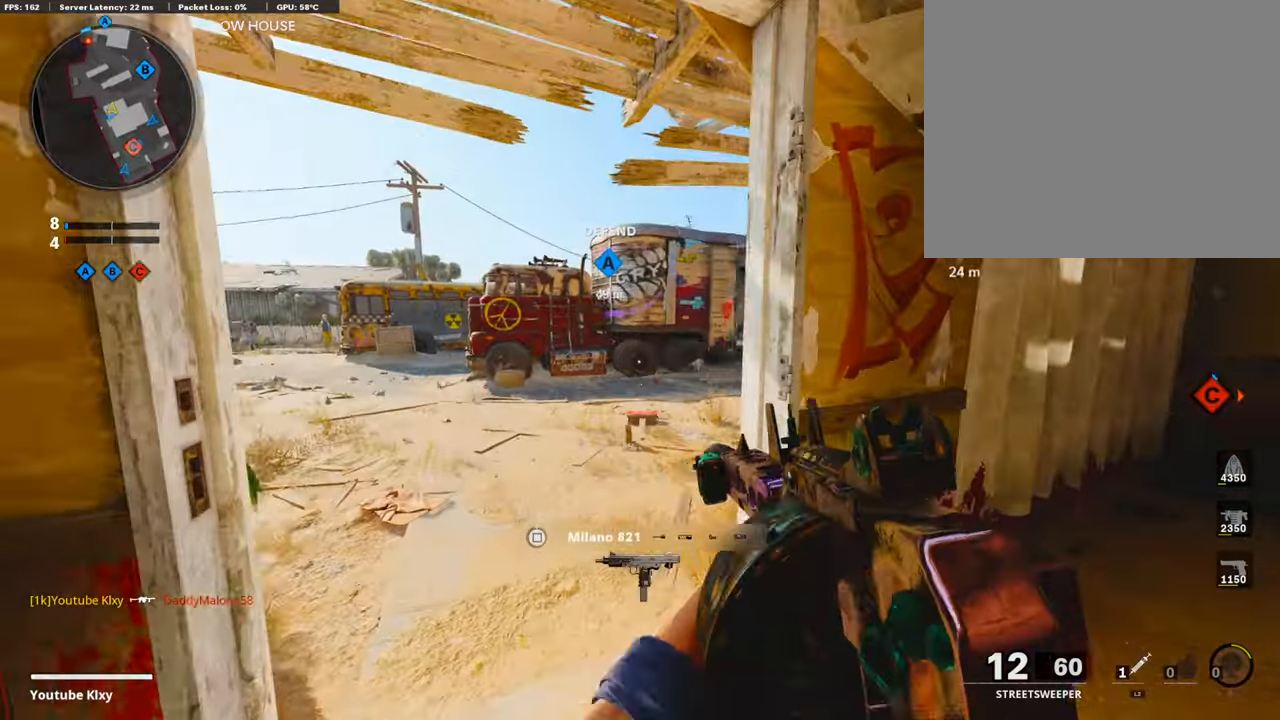
{"buttons": [], "left_stick": "up", "right_stick": "center", "events": [[50, "L3", "down"], [50, "left_stick", "up"], [134, "right_stick", "left"], [202, "L3", "up"], [252, "right_stick", "center"]]}
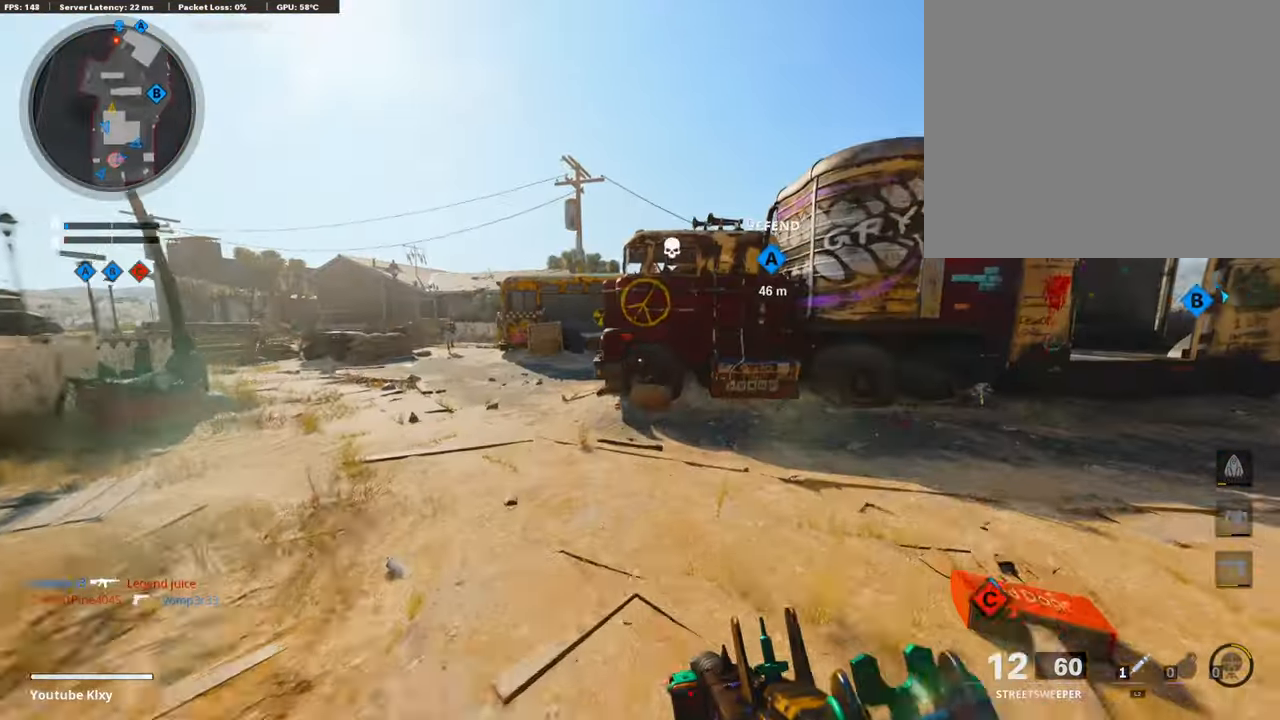
{"buttons": ["R3"], "left_stick": "up", "right_stick": "left", "events": [[168, "right_stick", "right"], [319, "right_stick", "left"], [387, "R3", "down"]]}
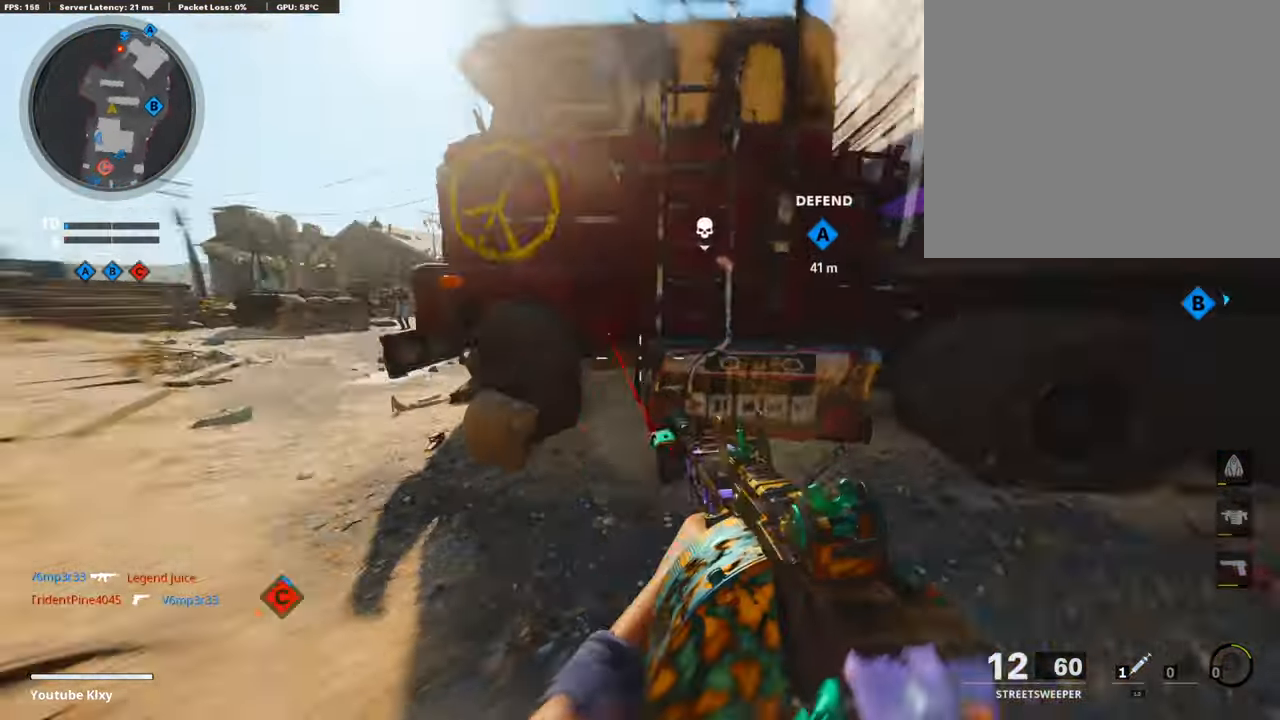
{"buttons": ["L3"], "left_stick": "up-left", "right_stick": "down-right", "events": [[67, "R3", "up"], [101, "right_stick", "center"], [168, "L3", "down"], [168, "R3", "down"], [168, "left_stick", "up-left"], [219, "L3", "up"], [252, "R3", "up"], [252, "right_stick", "left"], [336, "L3", "down"], [386, "right_stick", "center"], [471, "right_stick", "down-right"]]}
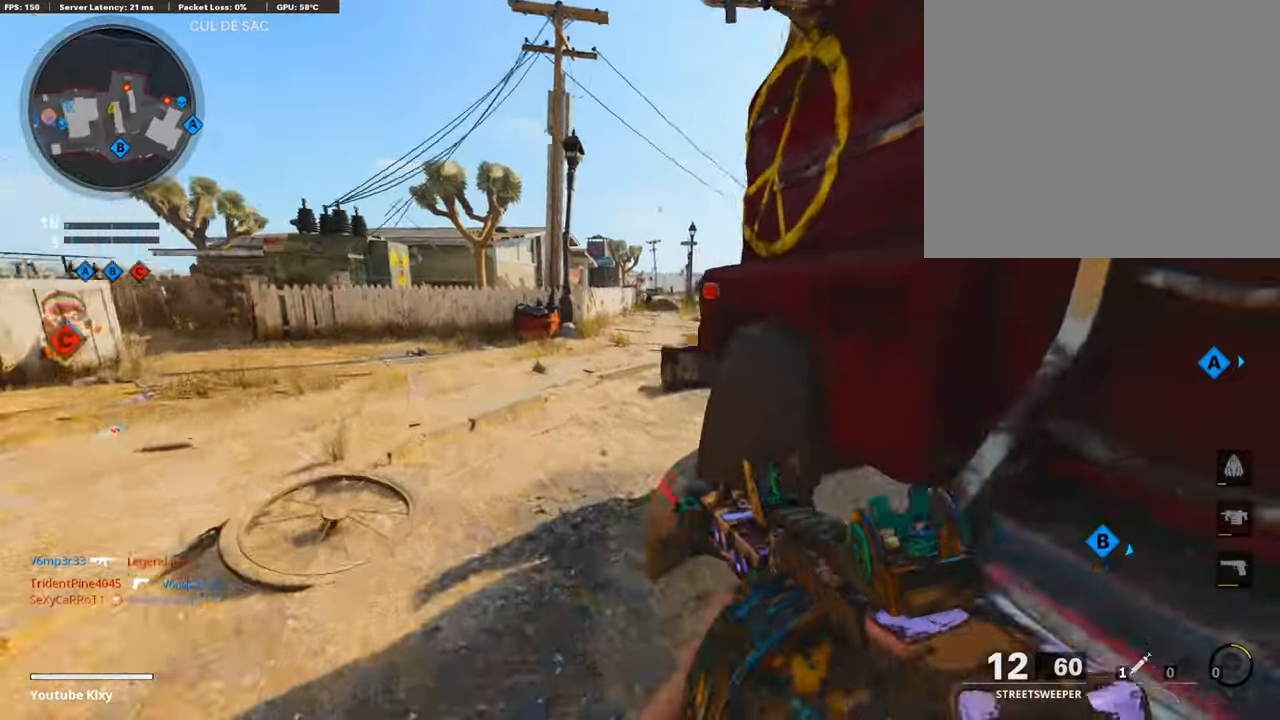
{"buttons": ["L1", "R1"], "left_stick": "left", "right_stick": "right", "events": [[17, "right_stick", "right"], [84, "CROSS", "down"], [118, "L3", "up"], [169, "CROSS", "up"], [169, "L1", "down"], [169, "right_stick", "center"], [219, "left_stick", "left"], [371, "right_stick", "right"], [455, "R1", "down"]]}
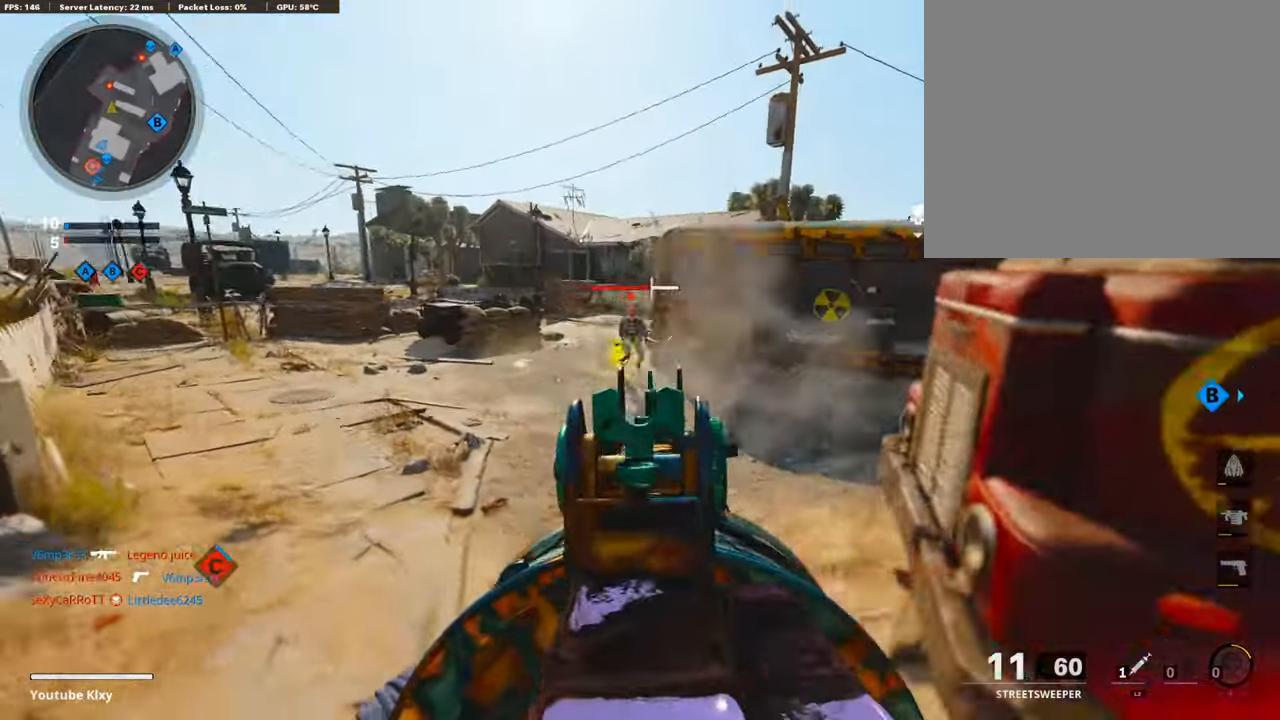
{"buttons": ["L1", "R1"], "left_stick": "right", "right_stick": "right", "events": [[68, "right_stick", "up-left"], [236, "right_stick", "up-right"], [253, "left_stick", "right"], [337, "right_stick", "right"]]}
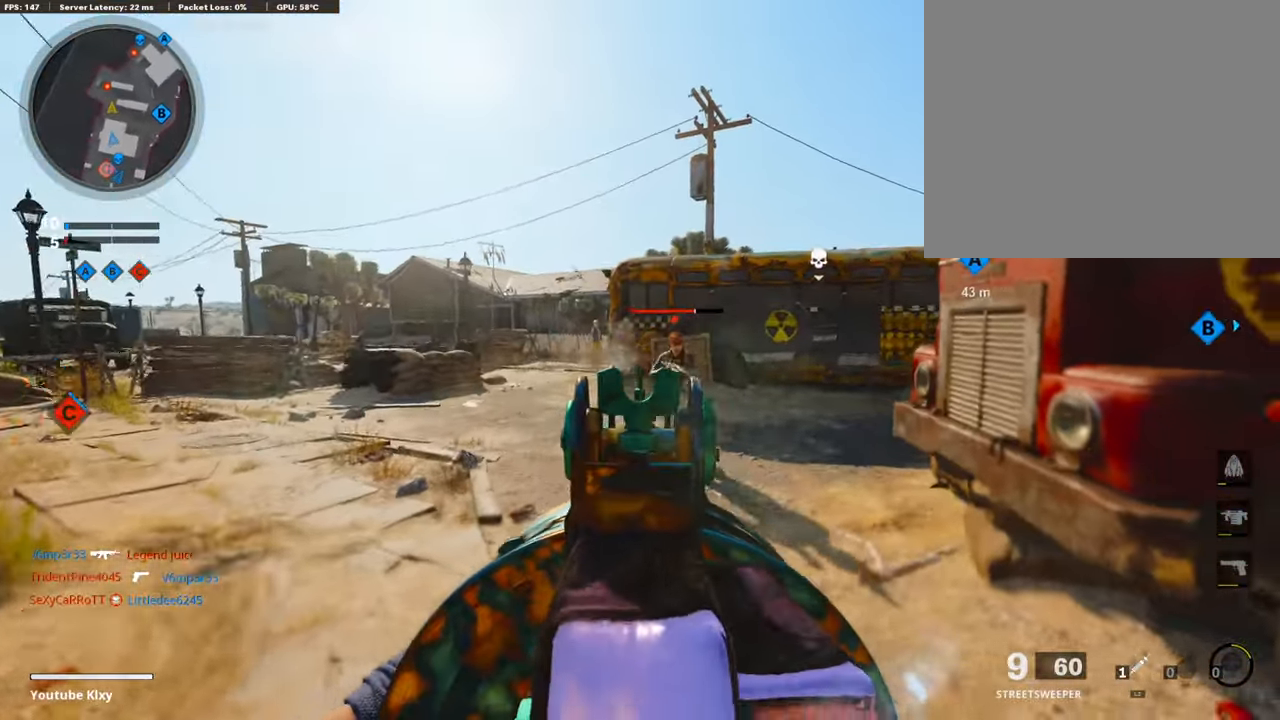
{"buttons": [], "left_stick": "up", "right_stick": "center", "events": [[135, "right_stick", "center"], [185, "L1", "up"], [185, "right_stick", "left"], [303, "left_stick", "up-right"], [303, "right_stick", "center"], [337, "L2", "down"], [354, "R1", "up"], [404, "left_stick", "up"], [471, "L2", "up"]]}
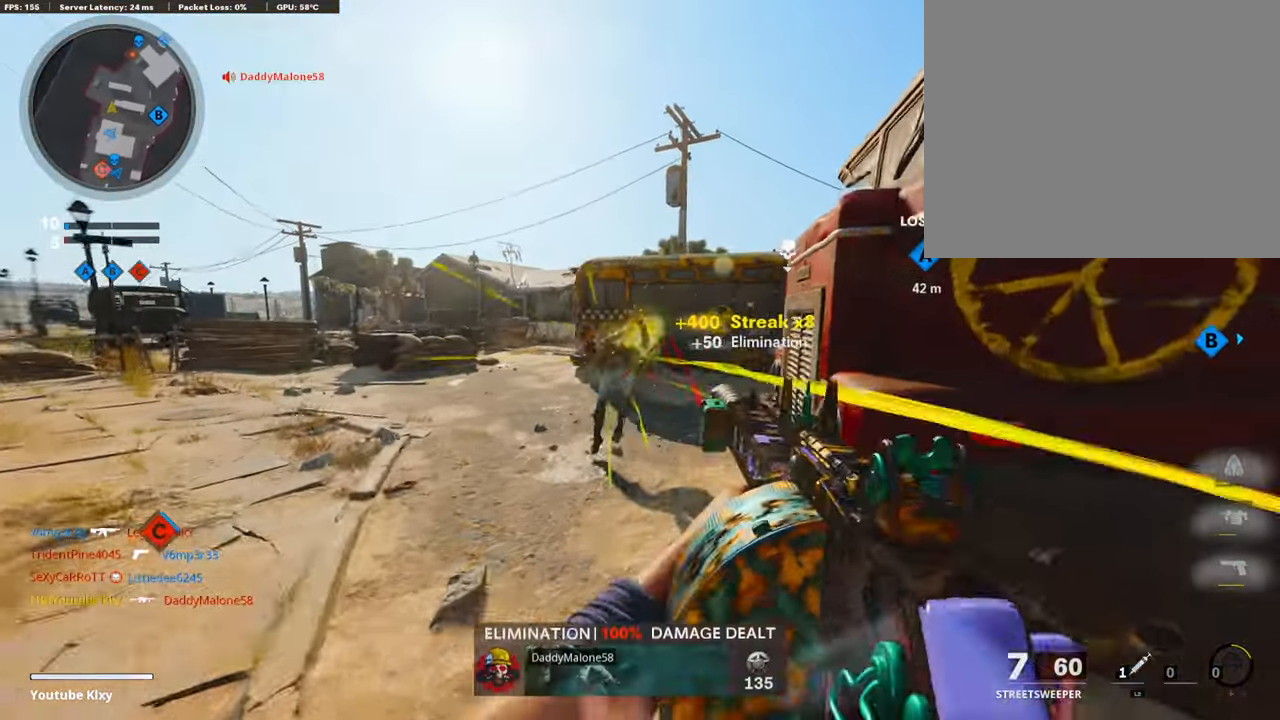
{"buttons": [], "left_stick": "up-left", "right_stick": "center", "events": [[34, "left_stick", "up-left"], [67, "L3", "down"], [202, "TRIANGLE", "down"], [236, "L3", "up"], [236, "left_stick", "up"], [286, "TRIANGLE", "up"], [488, "left_stick", "up-left"]]}
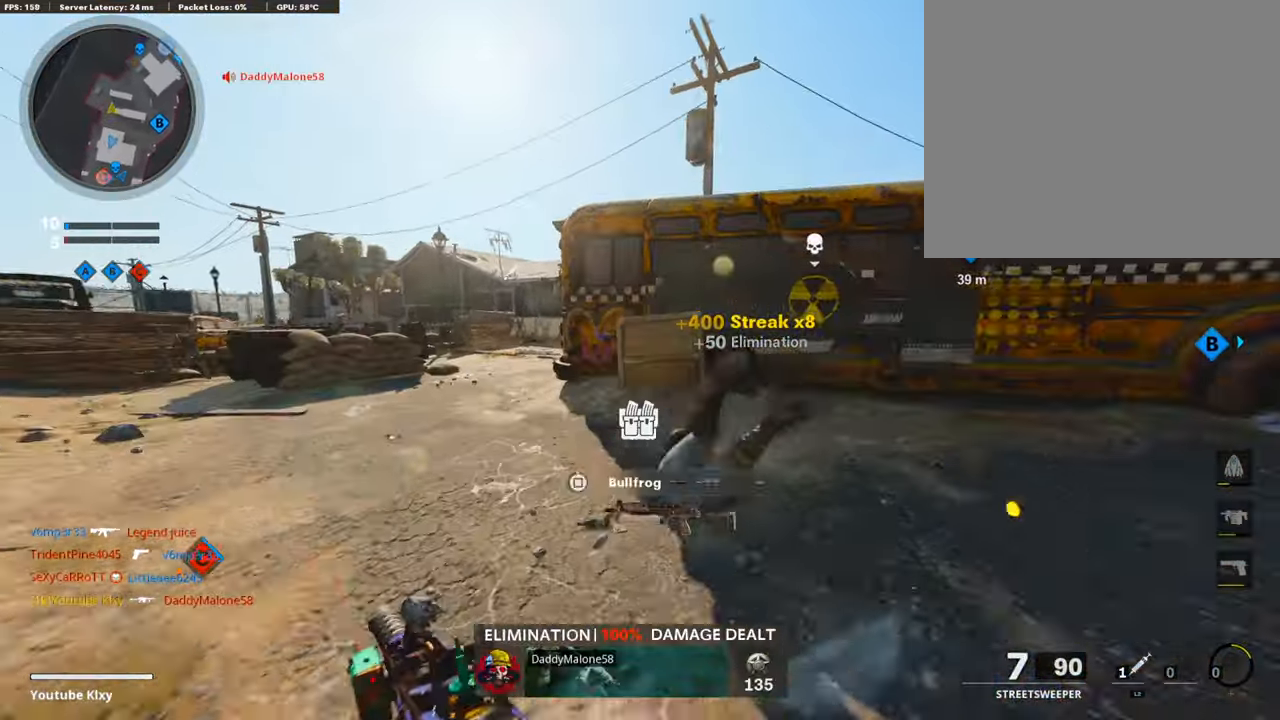
{"buttons": ["R3"], "left_stick": "up-left", "right_stick": "right", "events": [[67, "right_stick", "left"], [152, "right_stick", "center"], [202, "right_stick", "right"], [320, "R3", "down"]]}
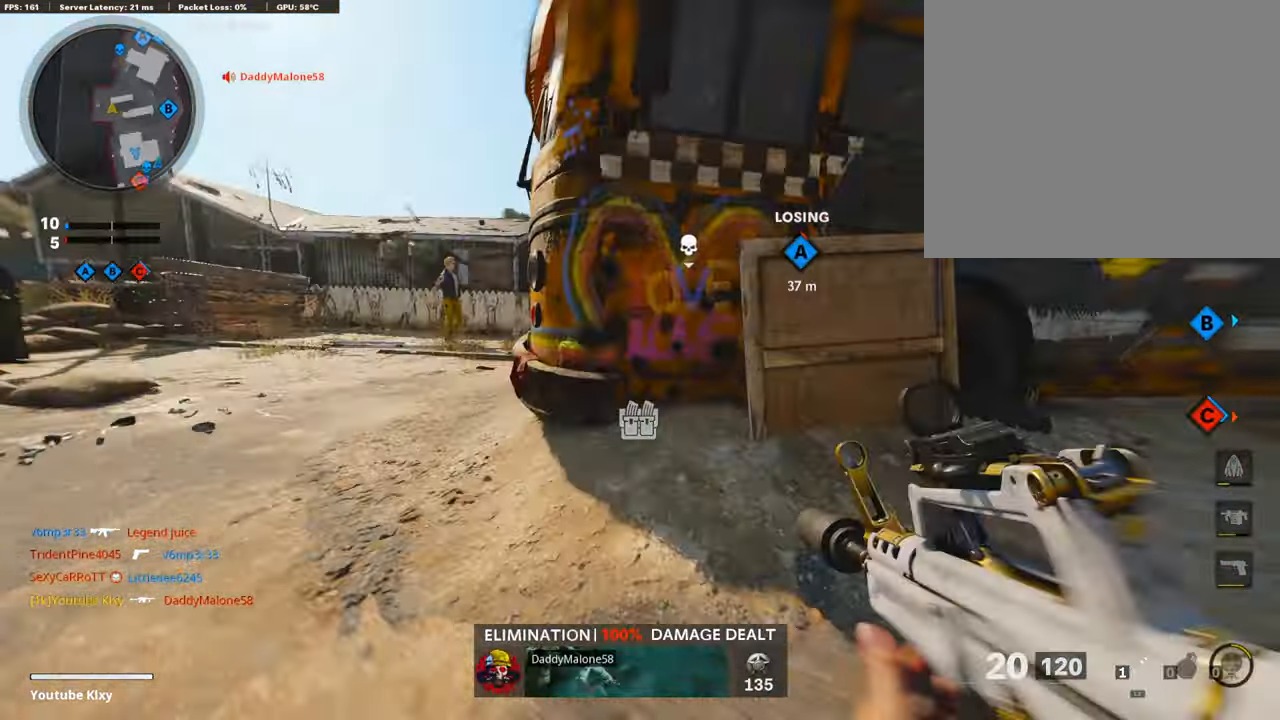
{"buttons": ["L1"], "left_stick": "up-left", "right_stick": "right", "events": [[50, "R3", "up"], [151, "right_stick", "center"], [236, "CROSS", "down"], [303, "CROSS", "up"], [438, "L1", "down"], [438, "right_stick", "right"]]}
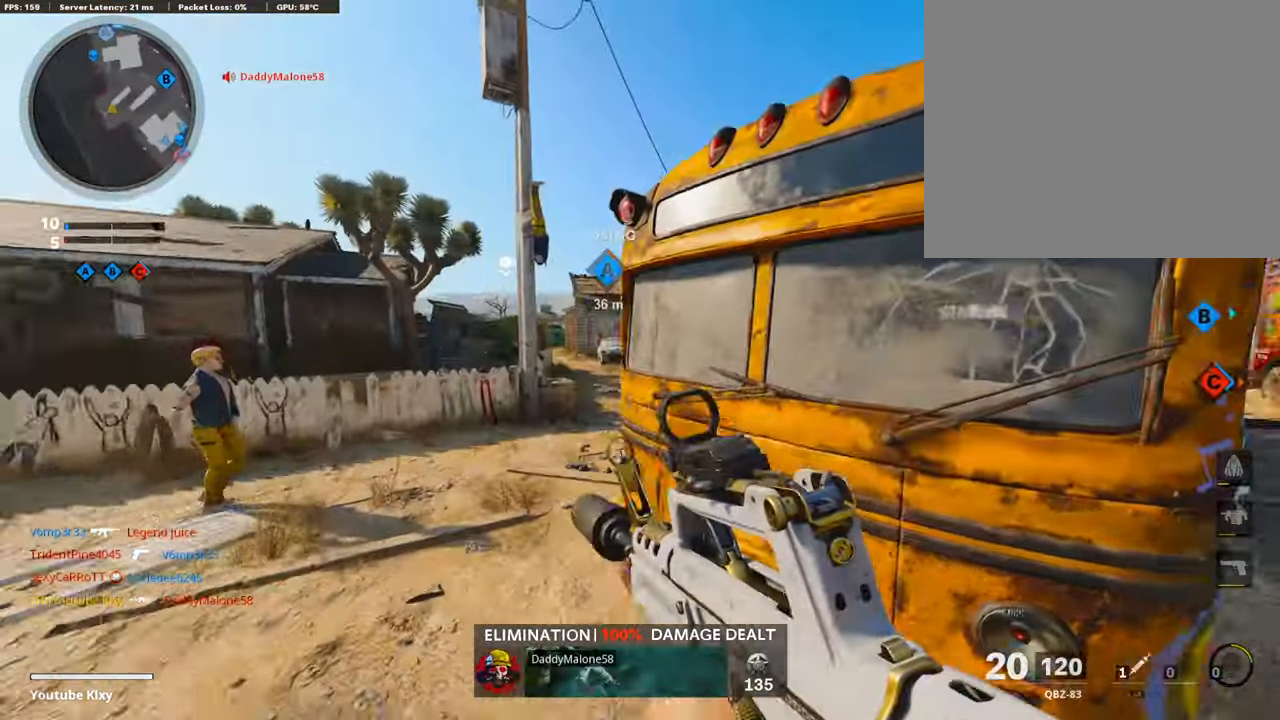
{"buttons": ["SQUARE", "L3"], "left_stick": "up-left", "right_stick": "center", "events": [[34, "right_stick", "center"], [84, "L1", "up"], [219, "L3", "down"], [269, "right_stick", "right"], [421, "right_stick", "center"], [454, "SQUARE", "down"]]}
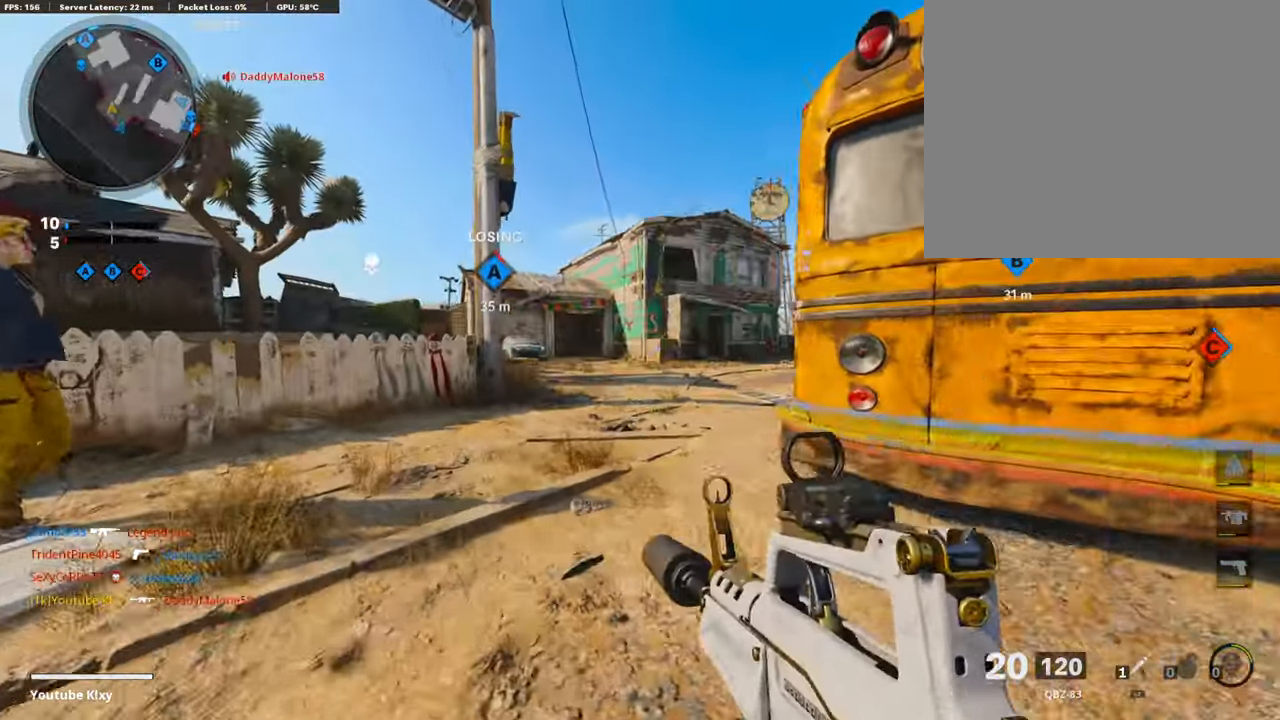
{"buttons": ["L3", "R3"], "left_stick": "up-left", "right_stick": "right", "events": [[50, "SQUARE", "up"], [84, "L3", "up"], [219, "R3", "down"], [286, "left_stick", "up"], [387, "R3", "up"], [421, "left_stick", "up-left"], [438, "L3", "down"], [438, "right_stick", "right"], [454, "R3", "down"]]}
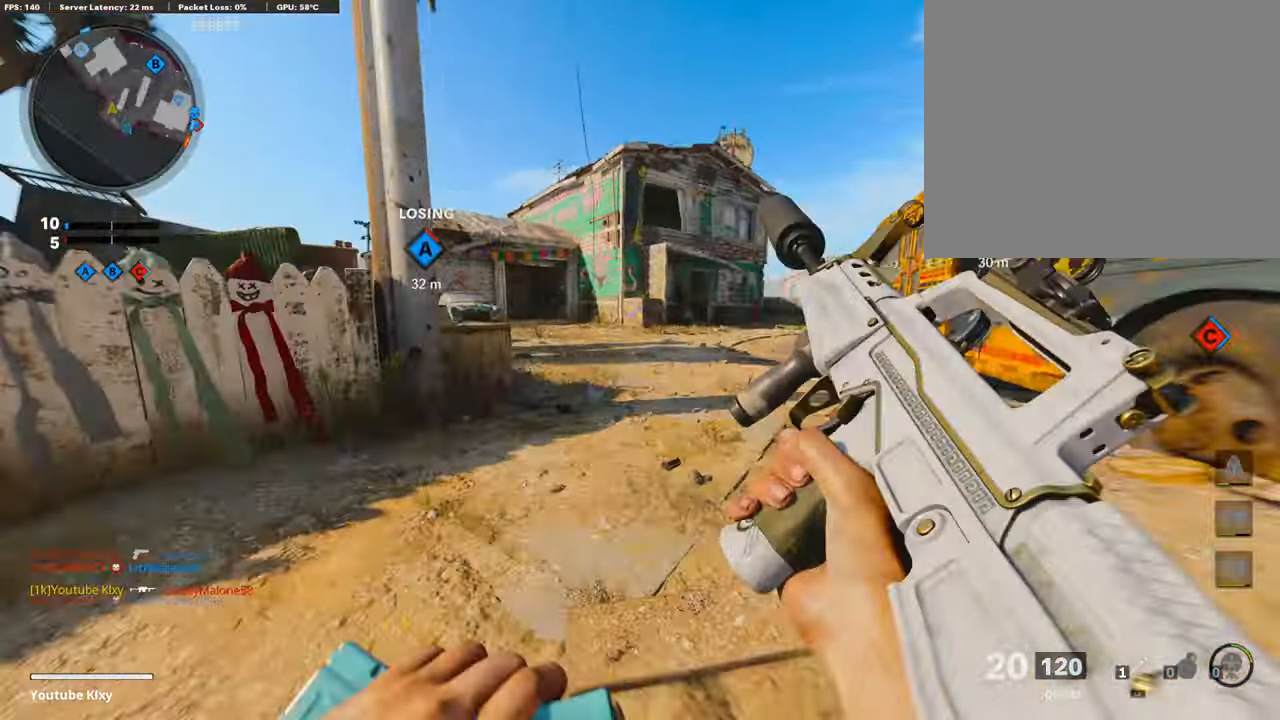
{"buttons": [], "left_stick": "up-right", "right_stick": "center", "events": [[34, "L3", "up"], [50, "R3", "up"], [67, "right_stick", "center"], [320, "L3", "down"], [454, "L3", "up"], [488, "left_stick", "up-right"]]}
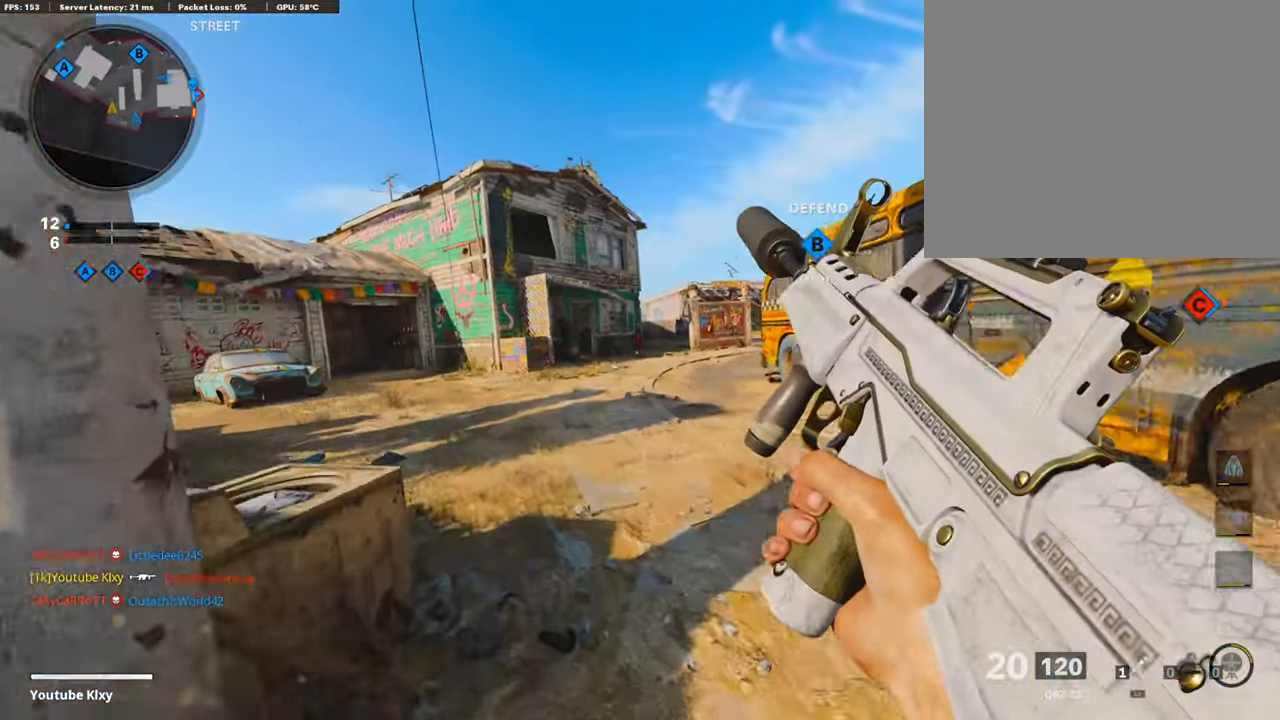
{"buttons": ["L1"], "left_stick": "down-right", "right_stick": "center", "events": [[135, "left_stick", "down-right"], [337, "L1", "down"]]}
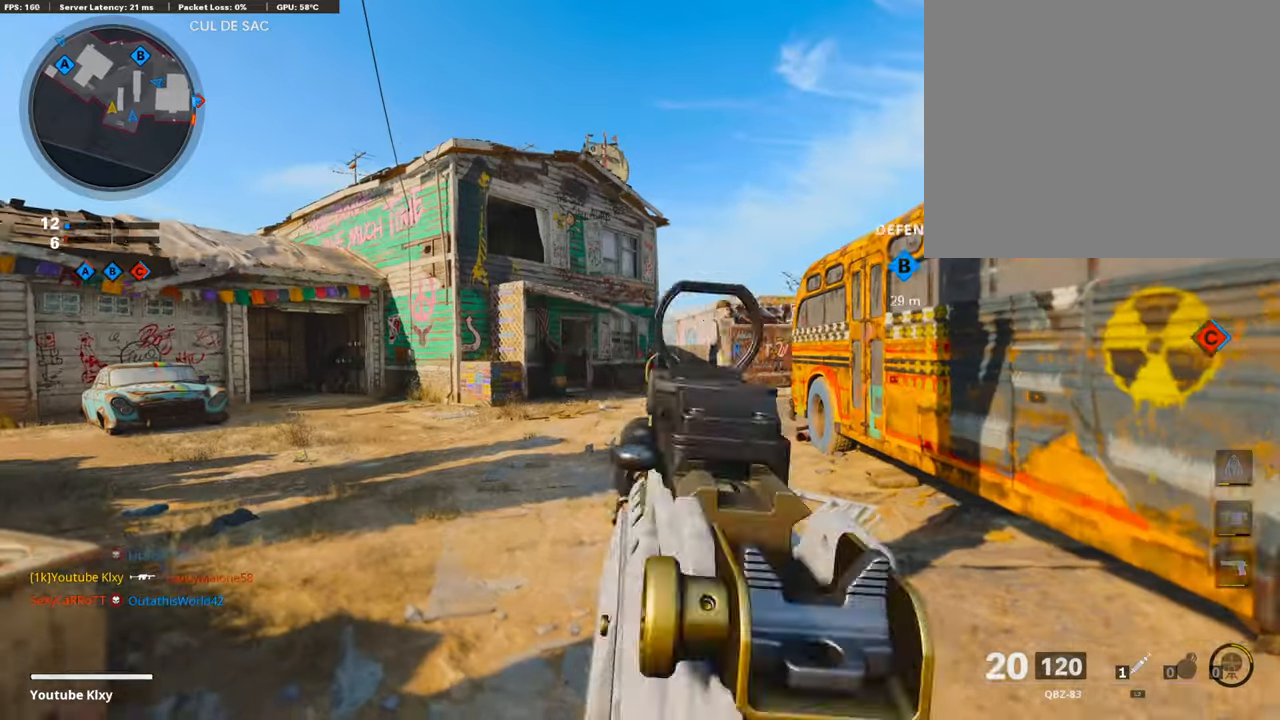
{"buttons": ["L1"], "left_stick": "right", "right_stick": "down", "events": [[118, "right_stick", "up-right"], [169, "right_stick", "right"], [371, "right_stick", "down"], [421, "left_stick", "right"]]}
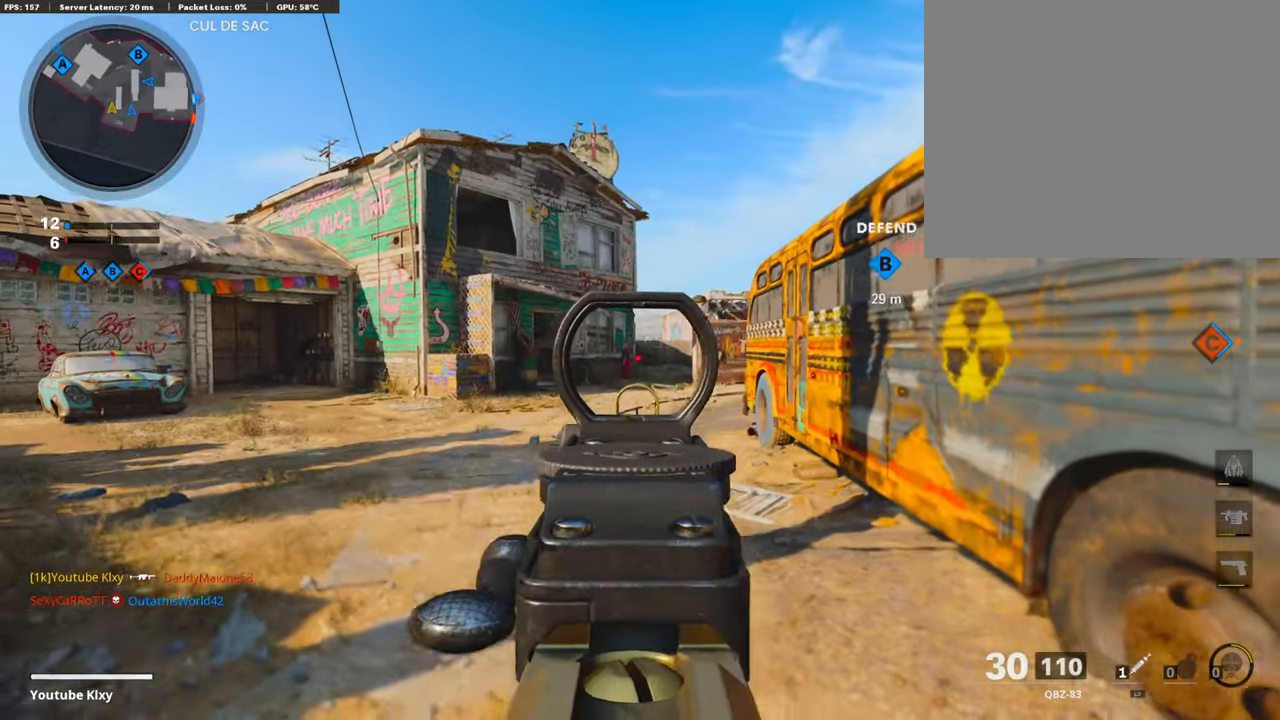
{"buttons": ["L1", "R1"], "left_stick": "right", "right_stick": "center", "events": [[34, "right_stick", "center"], [371, "R1", "down"]]}
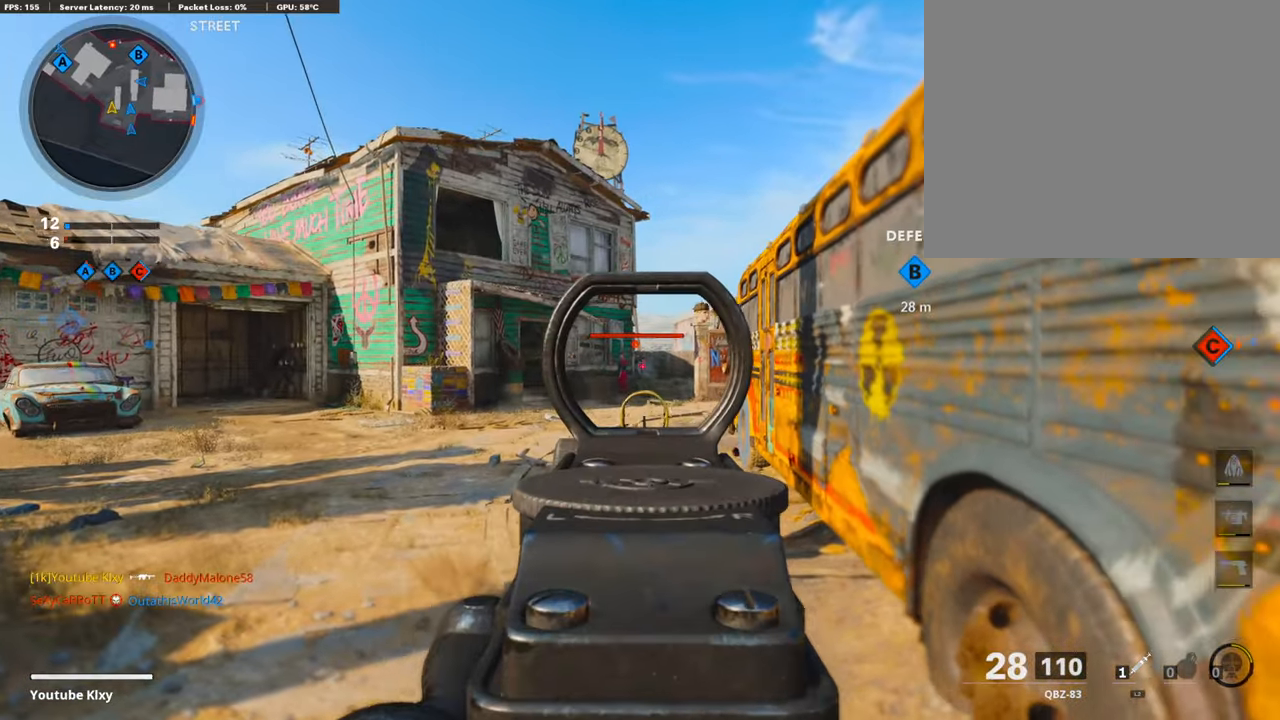
{"buttons": ["L1", "R1"], "left_stick": "up-right", "right_stick": "center", "events": [[17, "right_stick", "left"], [152, "right_stick", "center"], [371, "left_stick", "up-right"]]}
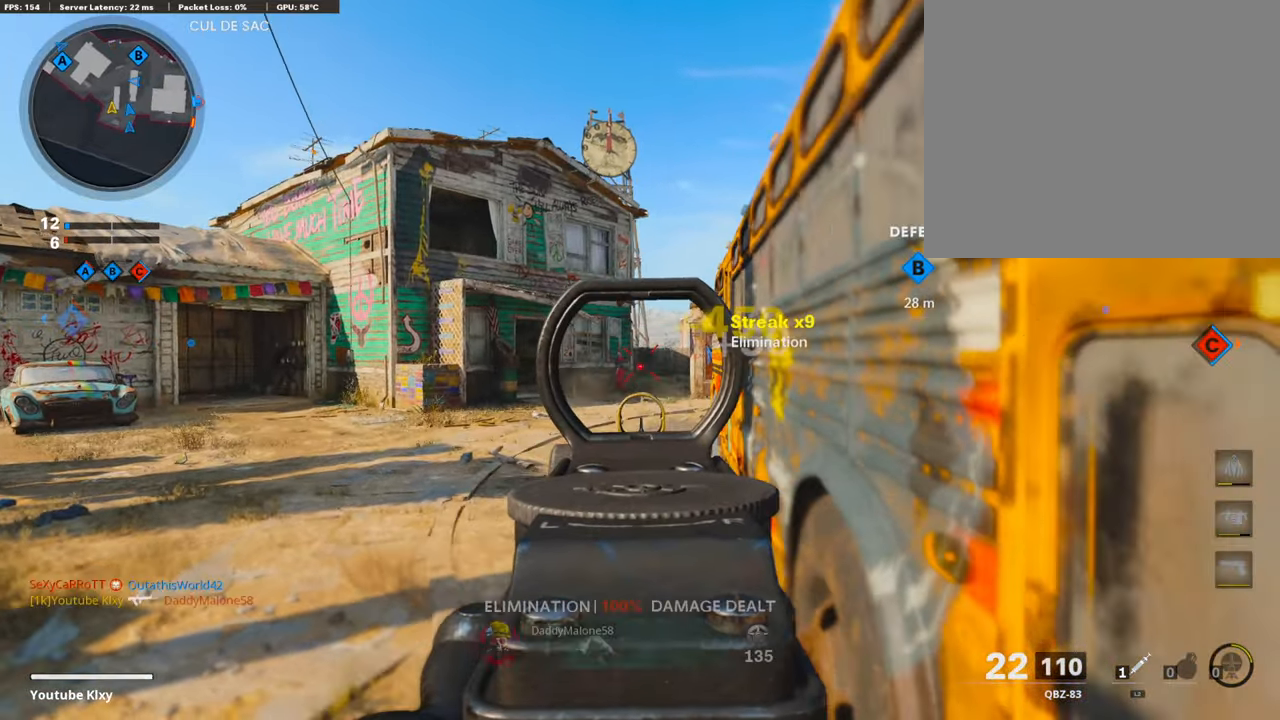
{"buttons": [], "left_stick": "up", "right_stick": "center", "events": [[34, "left_stick", "left"], [219, "L1", "up"], [270, "L3", "down"], [270, "R1", "up"], [270, "right_stick", "left"], [337, "left_stick", "up"], [438, "L3", "up"], [438, "right_stick", "center"]]}
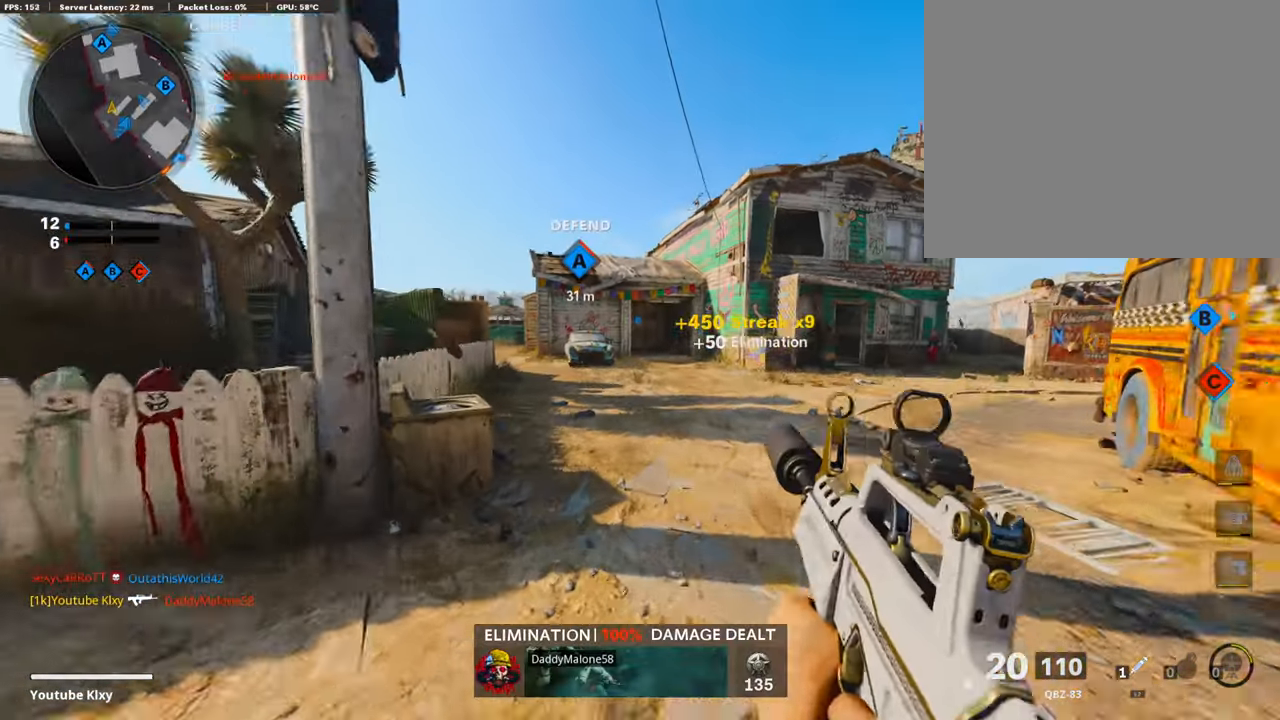
{"buttons": [], "left_stick": "center", "right_stick": "center", "events": [[169, "SQUARE", "down"], [236, "CROSS", "down"], [286, "SQUARE", "up"], [354, "CROSS", "up"], [354, "left_stick", "up-left"], [455, "left_stick", "center"]]}
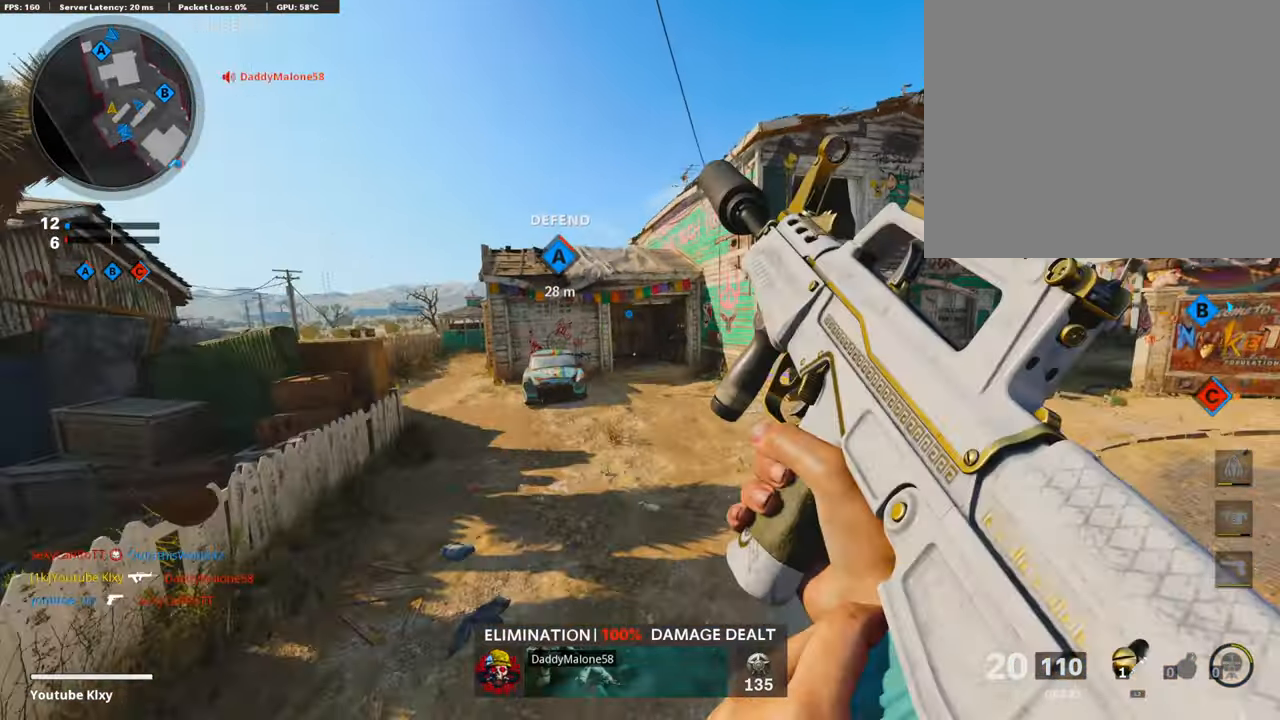
{"buttons": [], "left_stick": "up-right", "right_stick": "right", "events": [[51, "R3", "down"], [135, "left_stick", "up-left"], [219, "left_stick", "up"], [337, "left_stick", "up-right"], [370, "R3", "up"], [455, "right_stick", "right"]]}
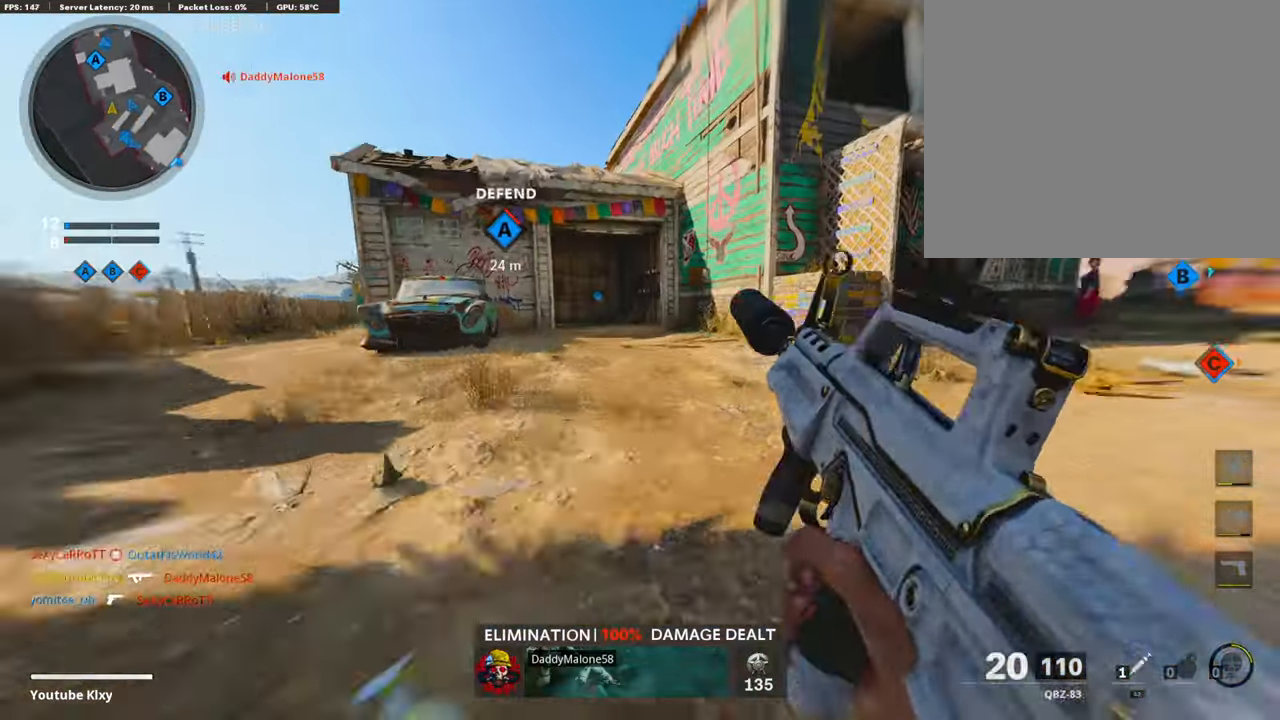
{"buttons": [], "left_stick": "up", "right_stick": "center", "events": [[17, "R3", "down"], [51, "L3", "down"], [135, "L3", "up"], [135, "R3", "up"], [169, "left_stick", "up"], [185, "right_stick", "center"]]}
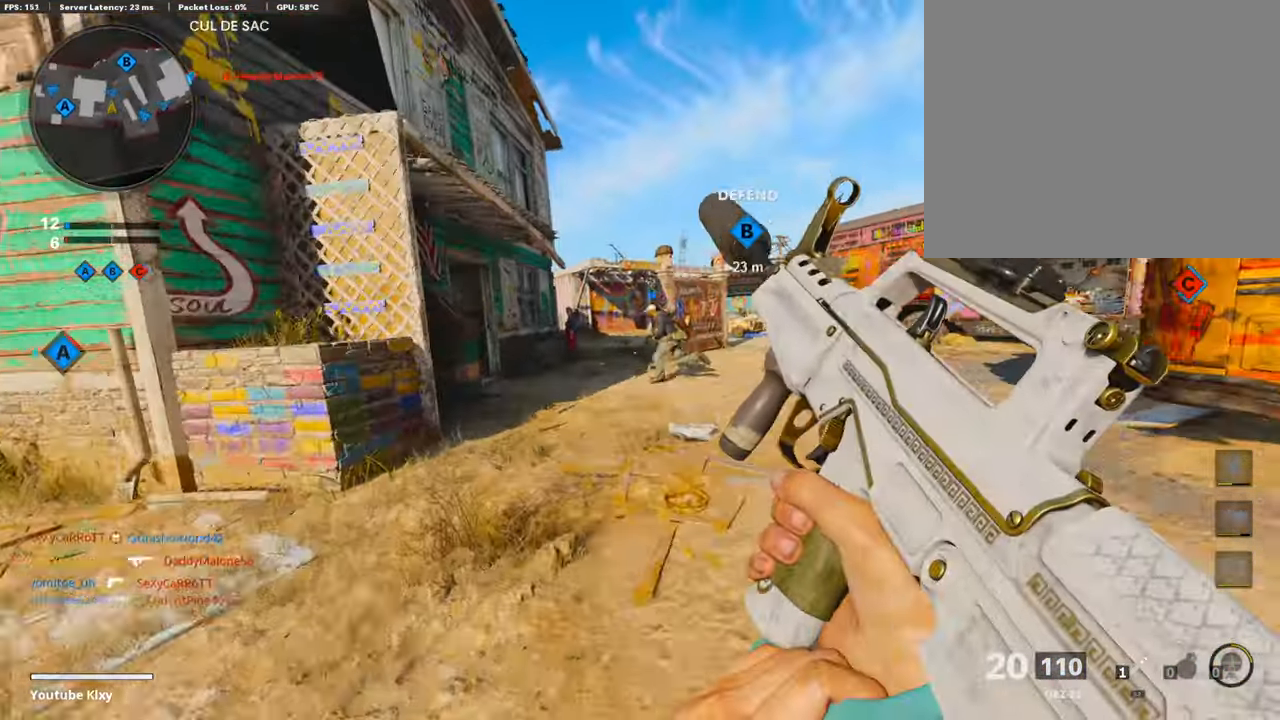
{"buttons": [], "left_stick": "up", "right_stick": "center", "events": [[387, "right_stick", "right"], [488, "right_stick", "center"]]}